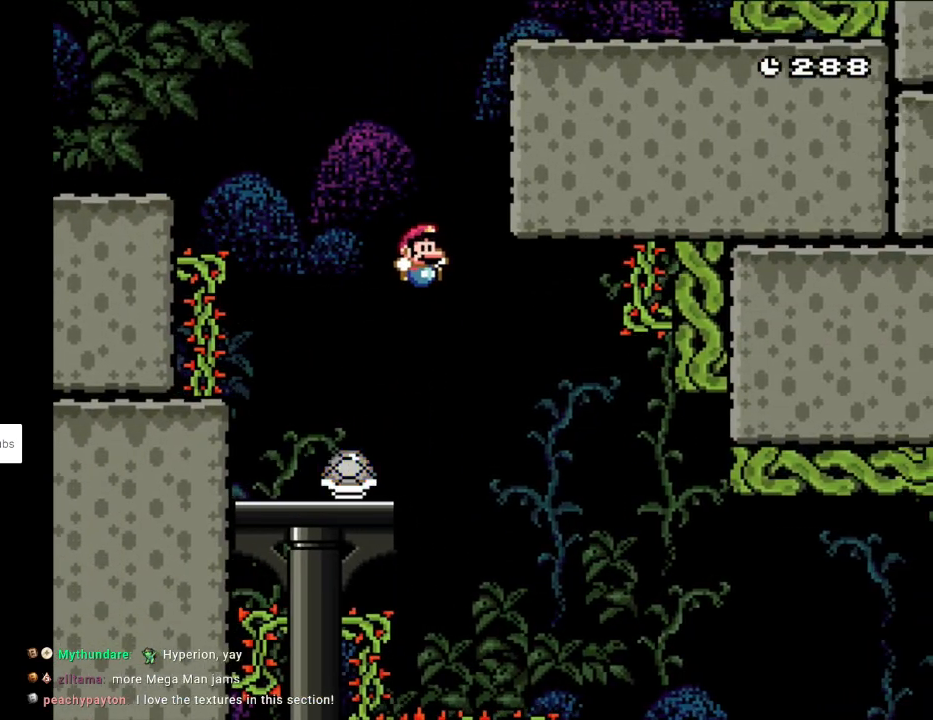
Gameplay with a controller (Nintendo layout); each line is a JSON object with the inputs held at the frame after it. "events" lists button and stick changes between this image and that frame as [ms after this image, input, new state], when the widget could be followed in between. Not read: L3 R3.
{"buttons": ["Y", "DPAD_RIGHT"], "events": [[100, "DPAD_RIGHT", "up"], [217, "DPAD_RIGHT", "down"], [283, "B", "up"], [300, "B", "down"], [367, "B", "up"]]}
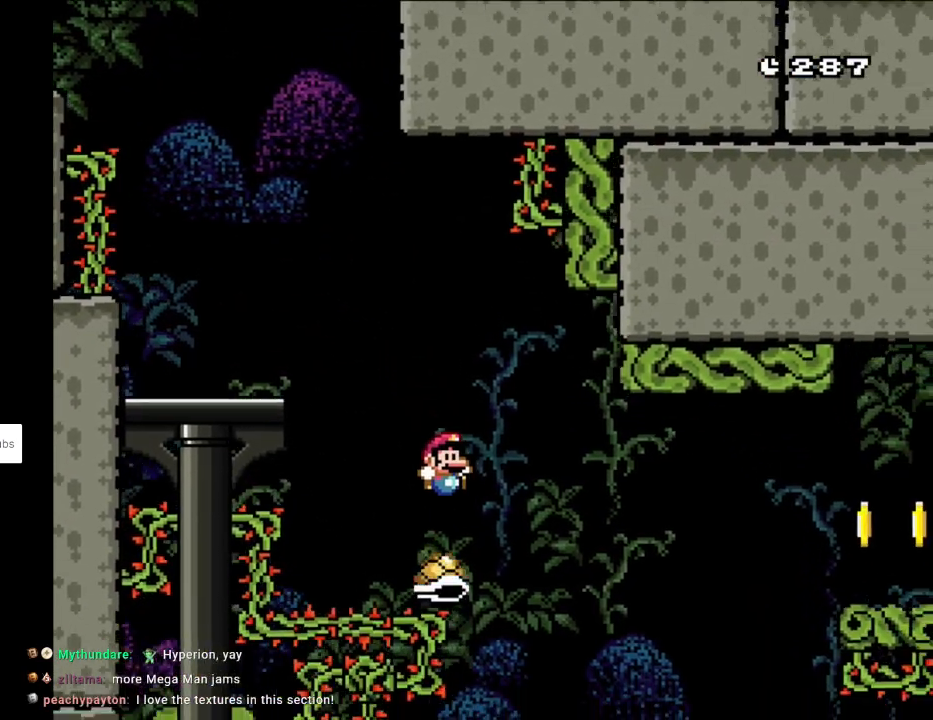
{"buttons": ["Y", "DPAD_RIGHT"], "events": [[333, "DPAD_RIGHT", "up"], [333, "DPAD_UP", "down"], [350, "DPAD_LEFT", "down"], [350, "DPAD_UP", "up"], [367, "DPAD_UP", "down"], [383, "DPAD_LEFT", "up"], [383, "DPAD_RIGHT", "down"], [383, "DPAD_UP", "up"]]}
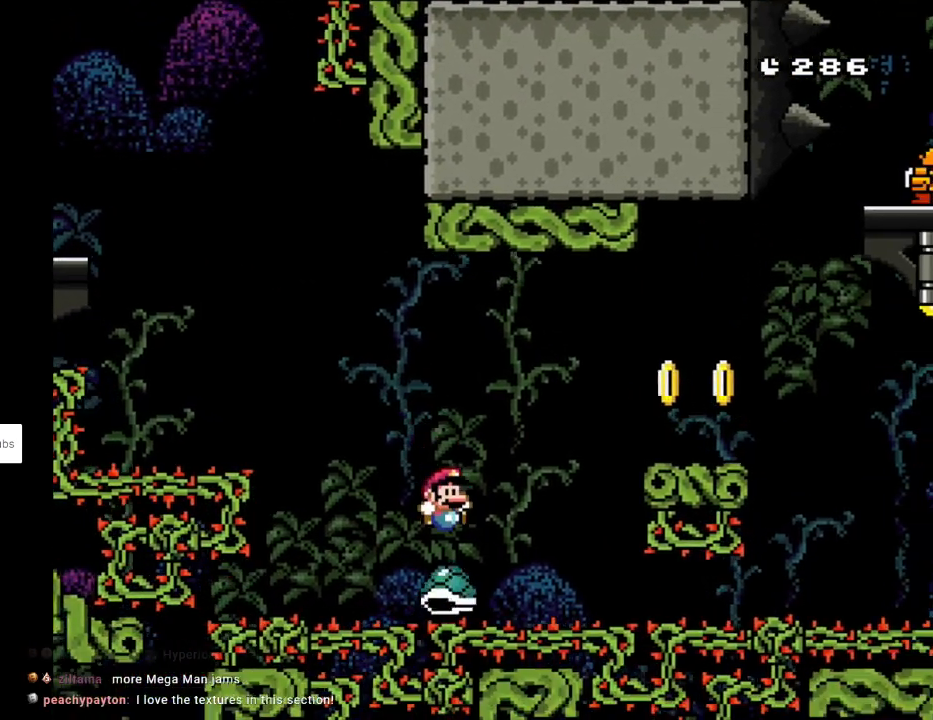
{"buttons": ["Y", "DPAD_RIGHT"], "events": [[233, "DPAD_RIGHT", "up"], [250, "DPAD_LEFT", "down"], [317, "B", "down"], [333, "DPAD_LEFT", "up"], [333, "DPAD_RIGHT", "down"], [500, "B", "up"]]}
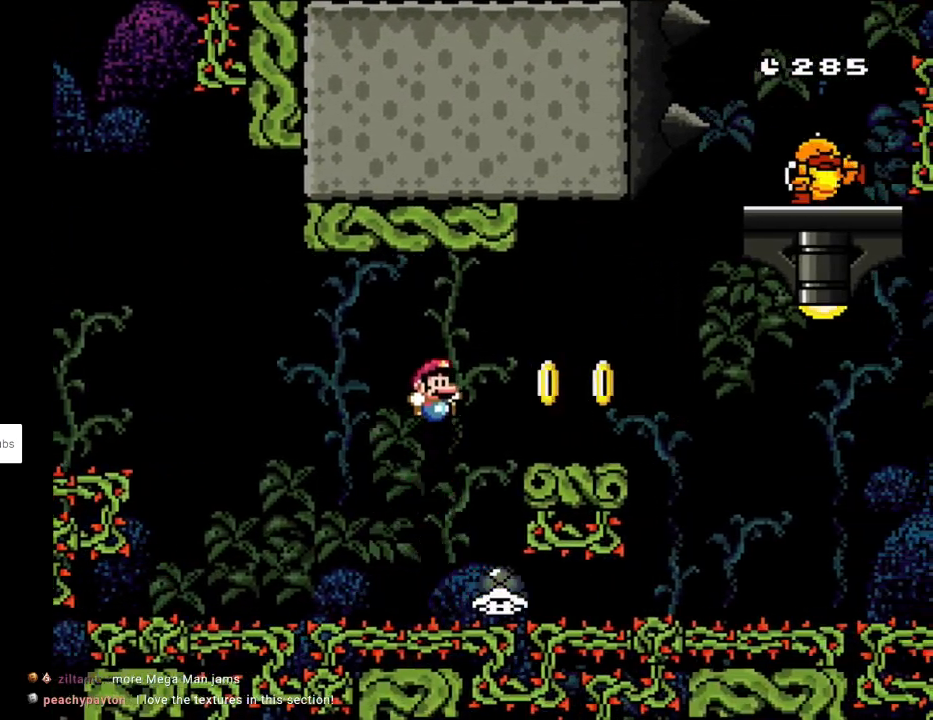
{"buttons": ["B", "Y", "DPAD_UP", "DPAD_LEFT"], "events": [[83, "B", "down"], [183, "DPAD_UP", "down"], [317, "DPAD_LEFT", "down"], [317, "DPAD_RIGHT", "up"], [317, "DPAD_UP", "up"], [367, "DPAD_UP", "down"]]}
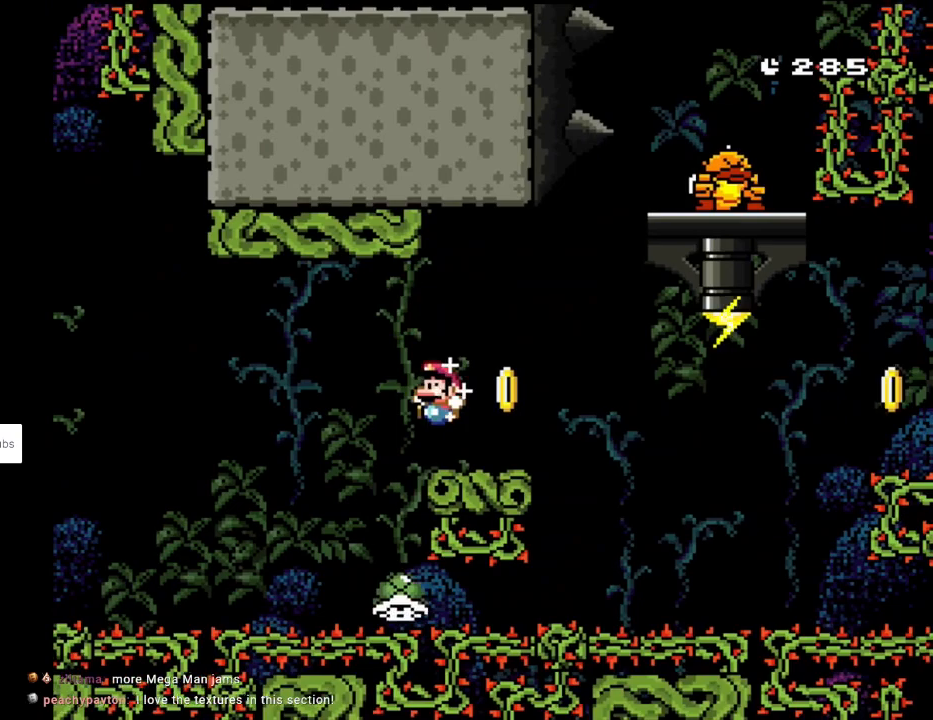
{"buttons": ["Y"], "events": [[183, "DPAD_UP", "up"], [233, "DPAD_LEFT", "up"], [283, "B", "up"], [283, "DPAD_RIGHT", "down"], [450, "DPAD_RIGHT", "up"]]}
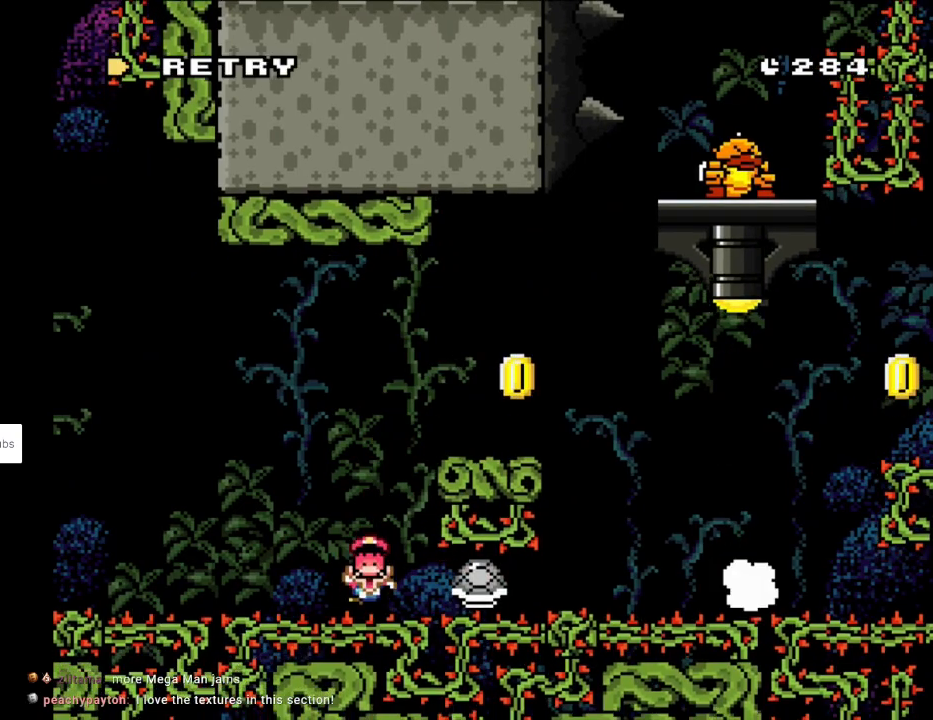
{"buttons": ["A"], "events": [[150, "Y", "up"], [233, "A", "down"], [367, "A", "up"], [450, "A", "down"]]}
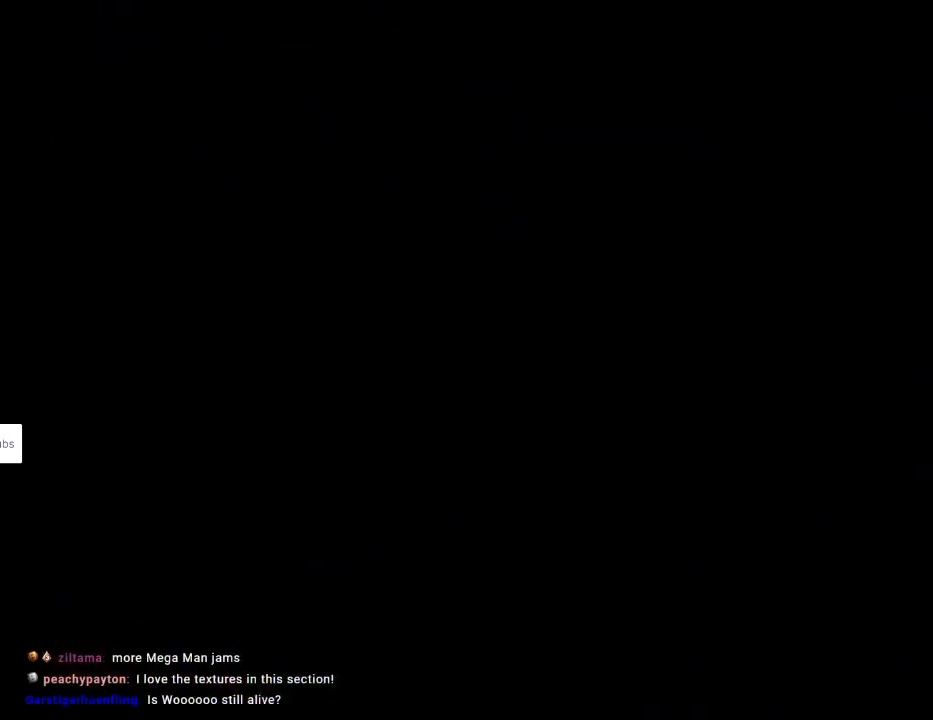
{"buttons": [], "events": [[267, "A", "up"]]}
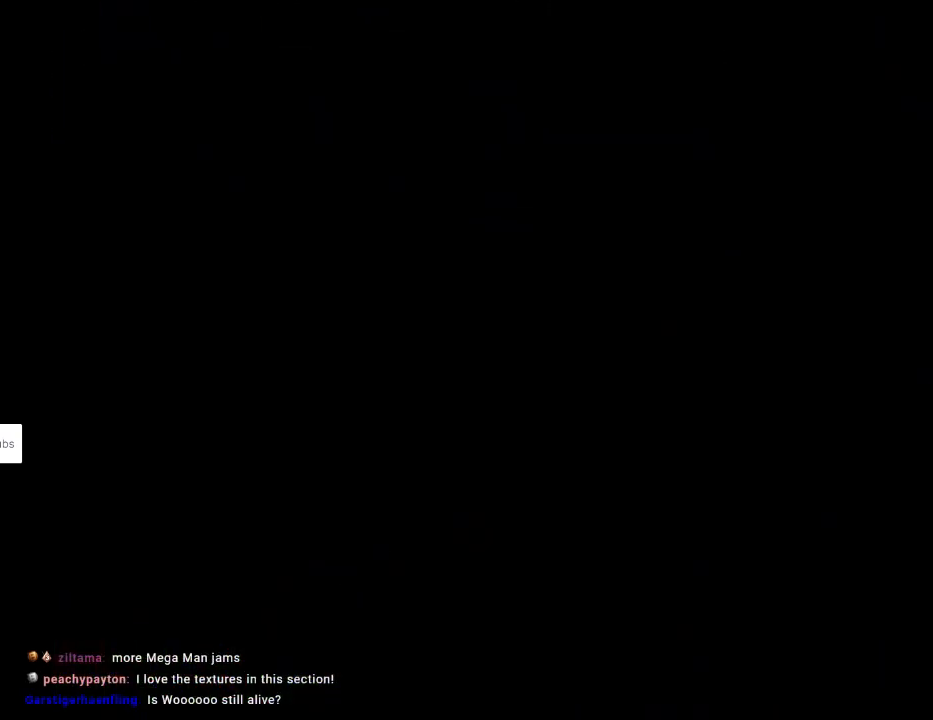
{"buttons": [], "events": []}
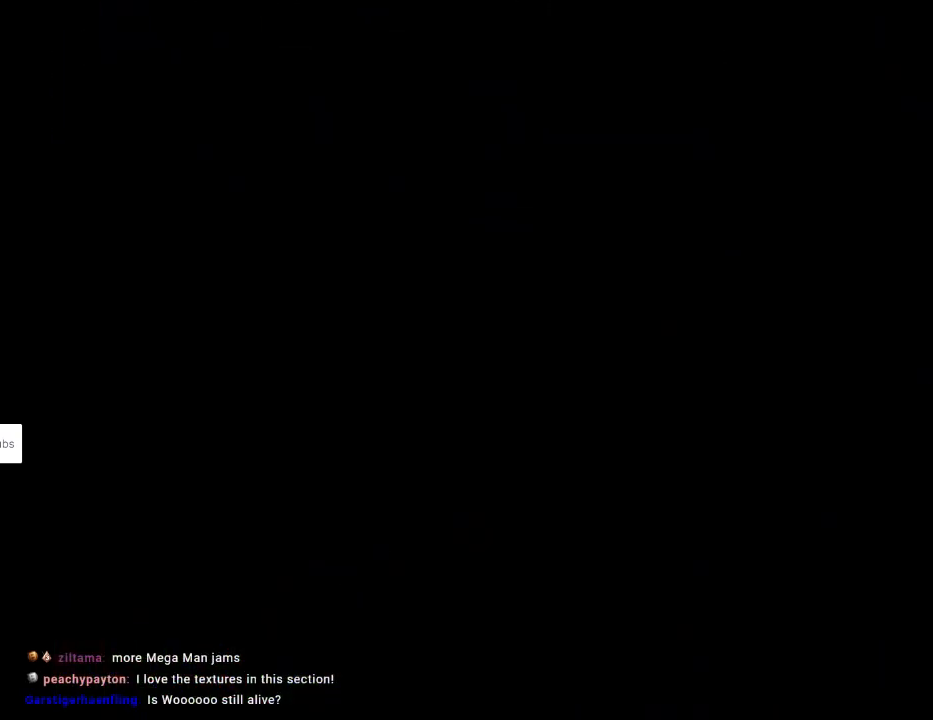
{"buttons": [], "events": []}
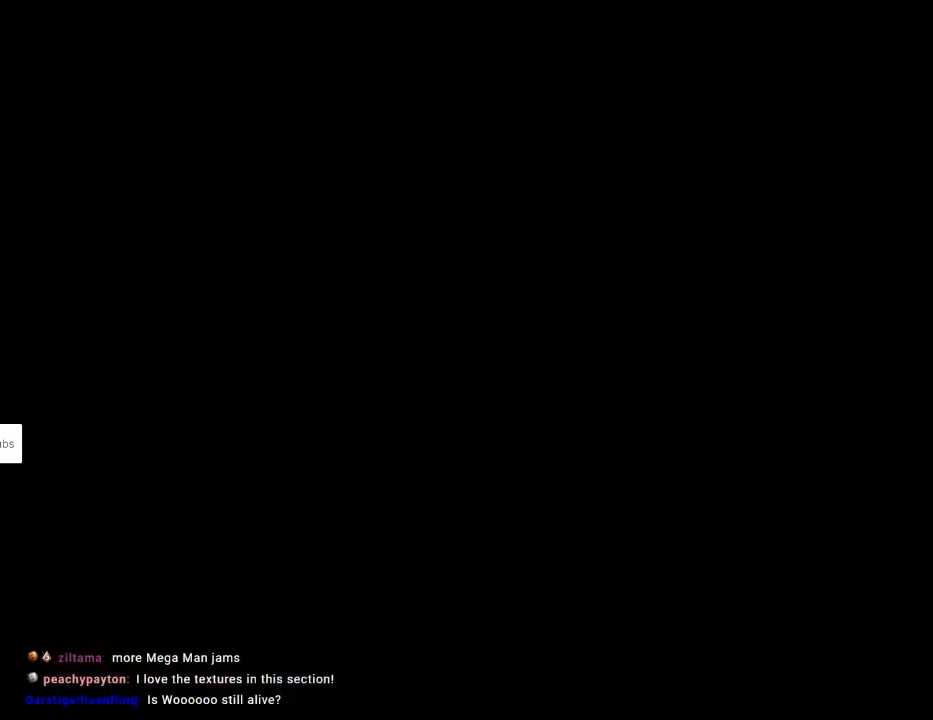
{"buttons": ["Y"], "events": [[500, "Y", "down"]]}
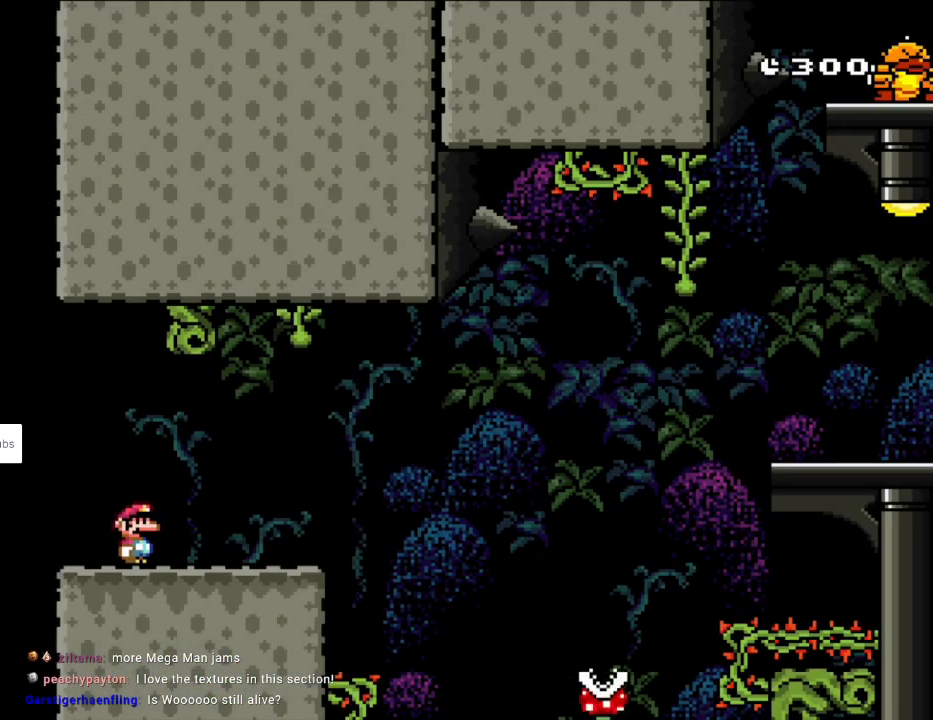
{"buttons": ["X", "DPAD_RIGHT"], "events": [[100, "DPAD_RIGHT", "down"], [400, "X", "down"], [400, "Y", "up"]]}
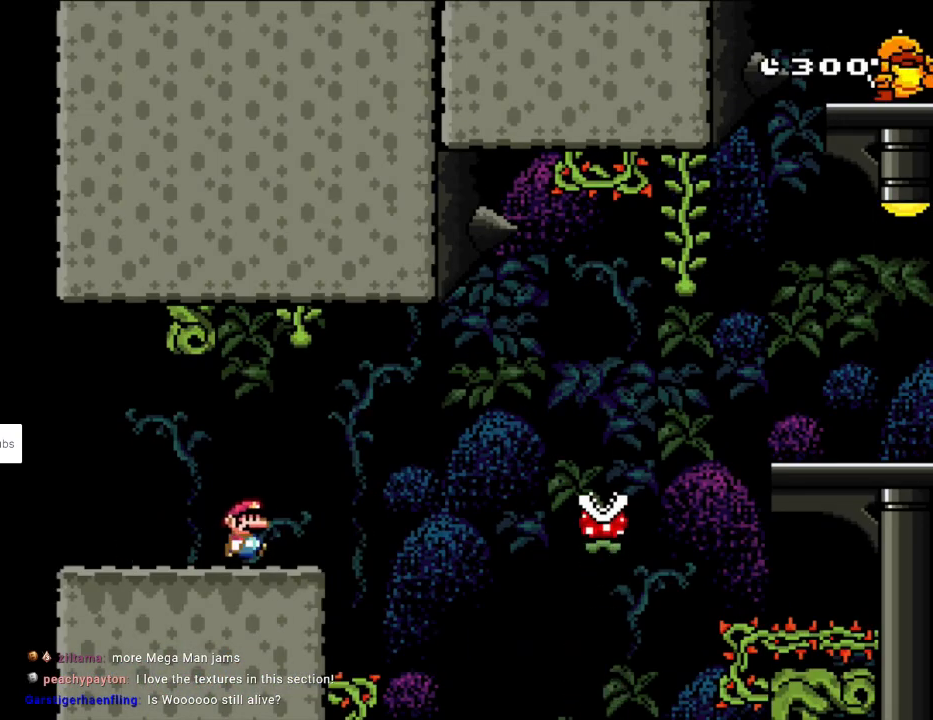
{"buttons": ["A", "X", "DPAD_RIGHT"], "events": [[167, "A", "down"]]}
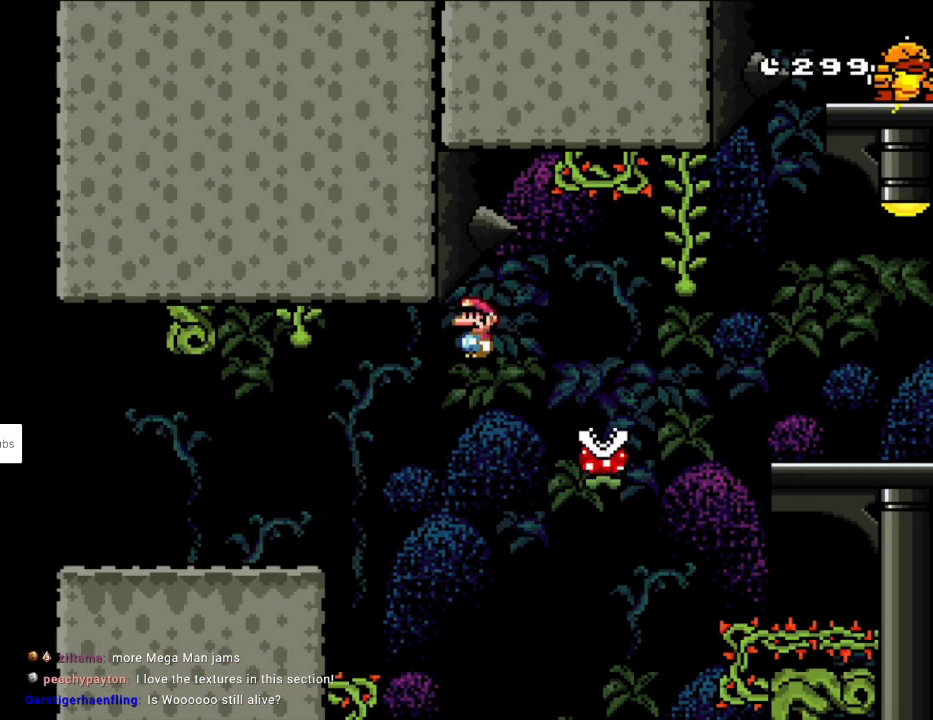
{"buttons": ["X", "DPAD_RIGHT"], "events": [[100, "A", "up"]]}
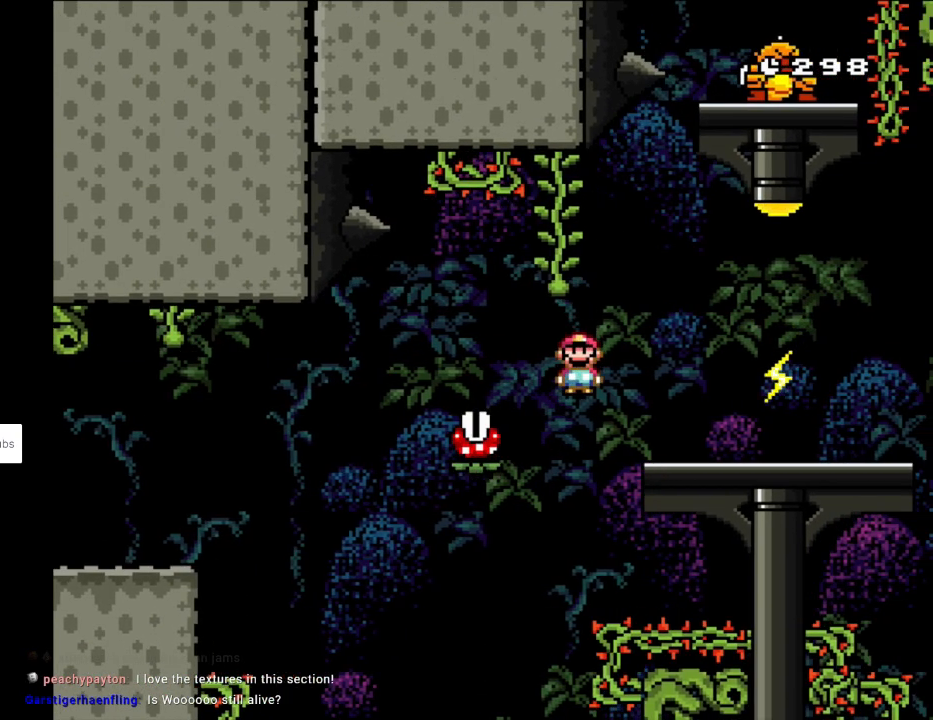
{"buttons": ["A", "X", "DPAD_RIGHT"], "events": [[183, "A", "down"], [417, "A", "up"], [467, "A", "down"]]}
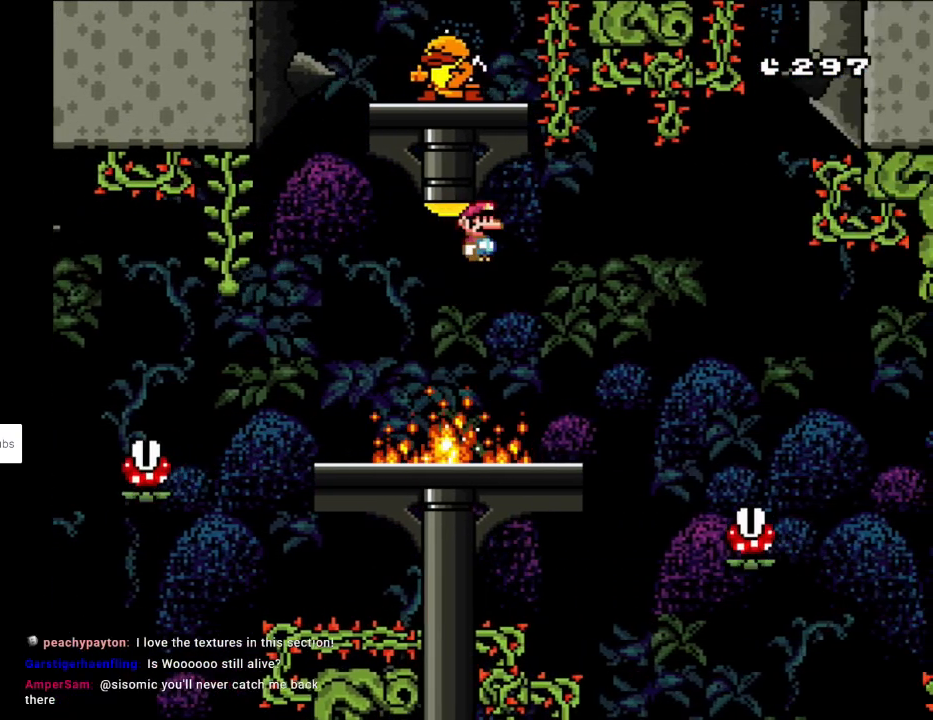
{"buttons": ["X", "DPAD_RIGHT"], "events": [[450, "A", "up"]]}
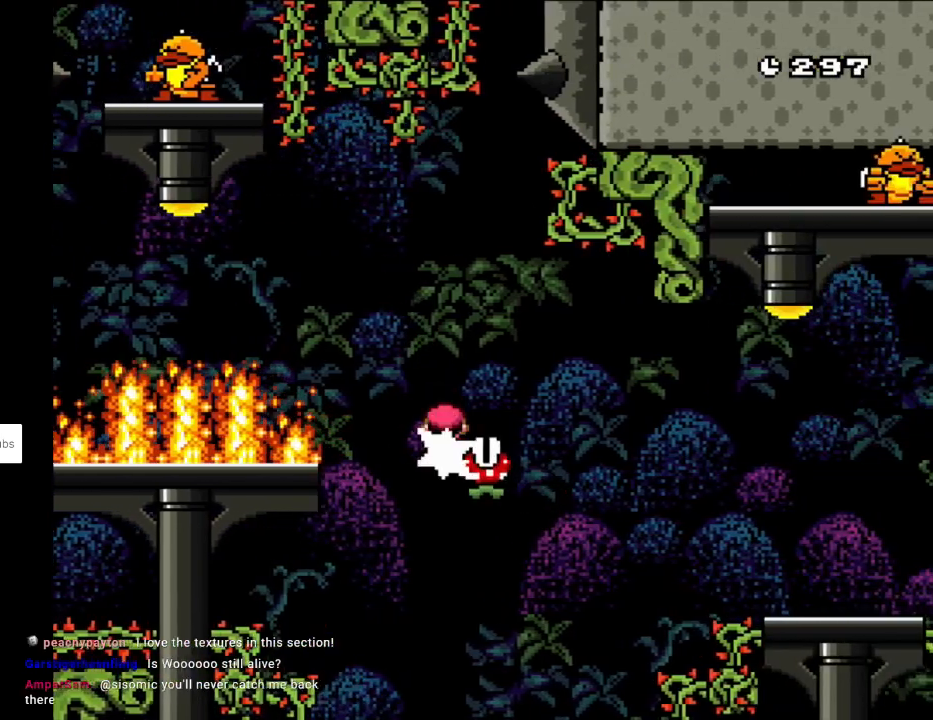
{"buttons": ["A", "X", "DPAD_RIGHT"], "events": [[83, "A", "down"]]}
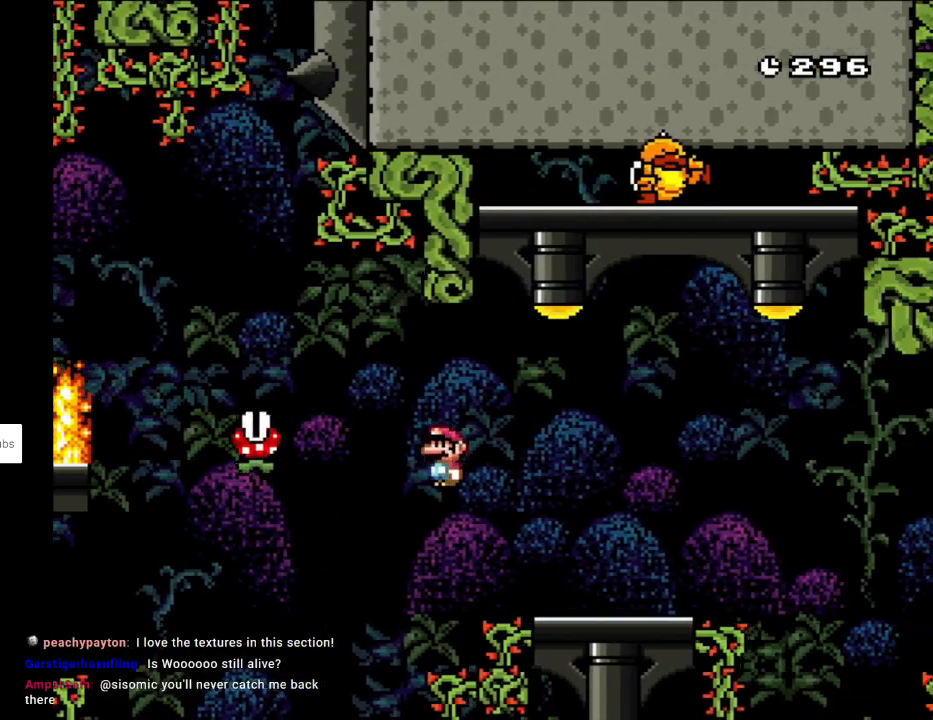
{"buttons": ["B", "Y", "DPAD_RIGHT"], "events": [[250, "A", "up"], [417, "X", "up"], [450, "Y", "down"], [483, "B", "down"]]}
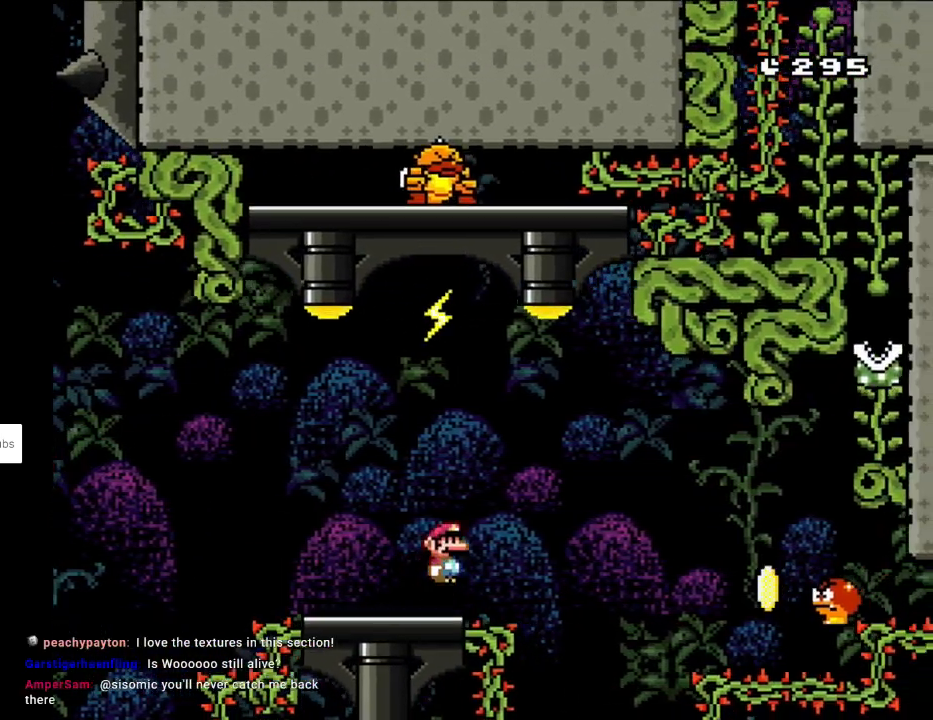
{"buttons": ["Y", "DPAD_RIGHT"], "events": [[167, "B", "up"]]}
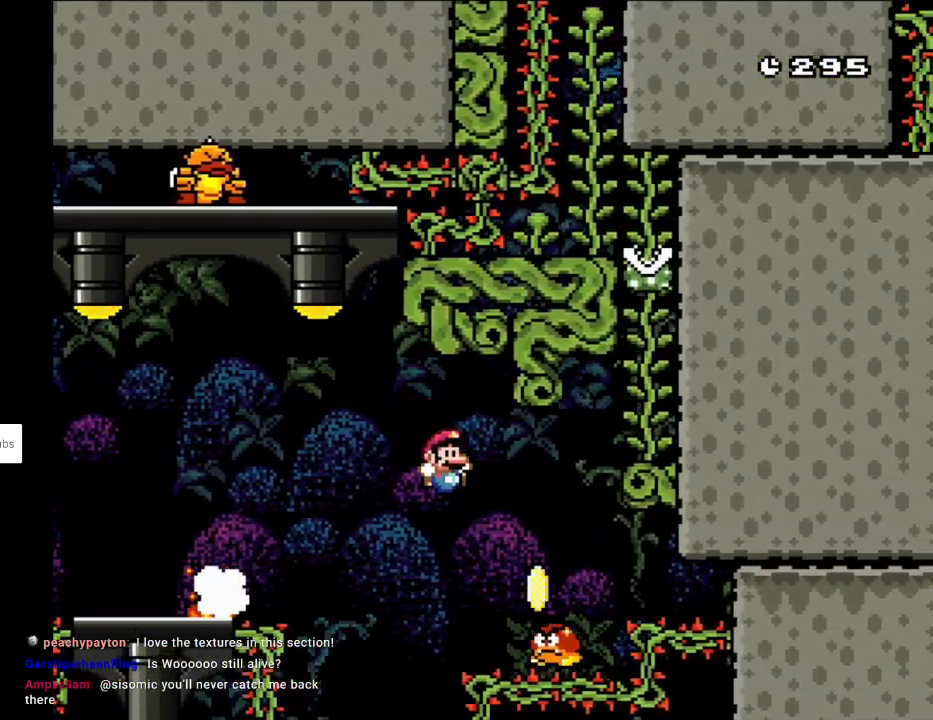
{"buttons": ["B", "Y", "DPAD_RIGHT"], "events": [[50, "B", "down"]]}
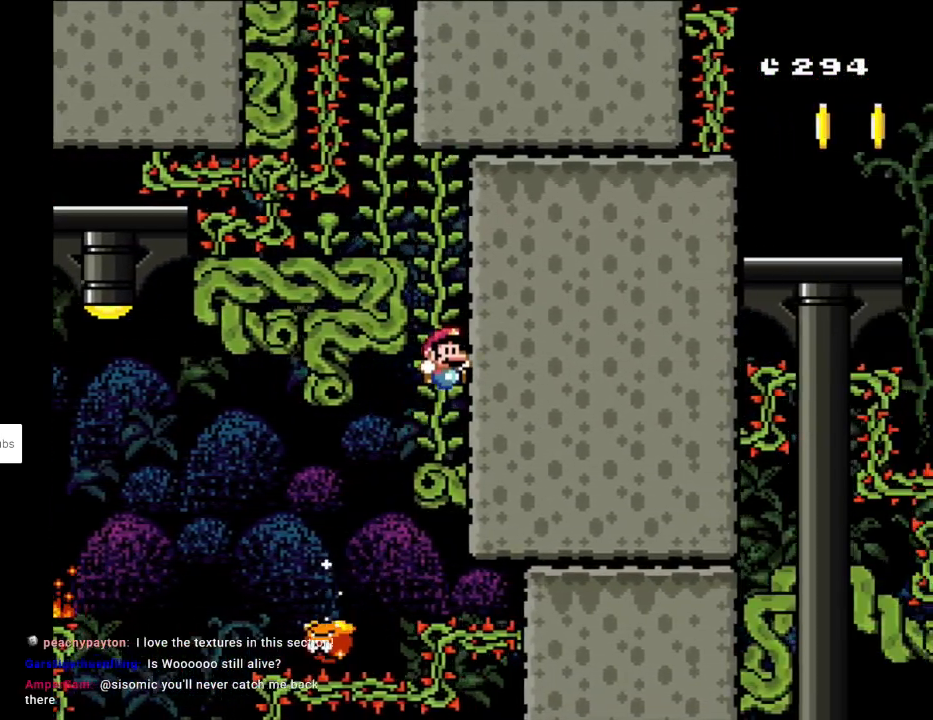
{"buttons": ["Y", "DPAD_UP"], "events": [[83, "DPAD_RIGHT", "up"], [83, "DPAD_UP", "down"], [100, "B", "up"]]}
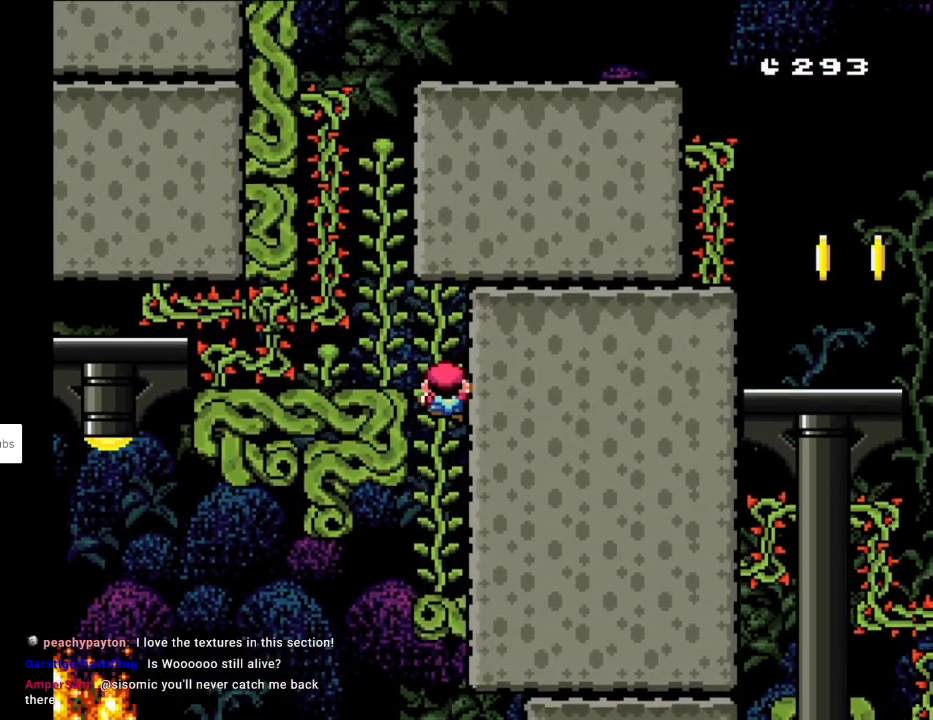
{"buttons": ["Y", "DPAD_LEFT"], "events": [[33, "DPAD_LEFT", "down"], [250, "DPAD_UP", "up"]]}
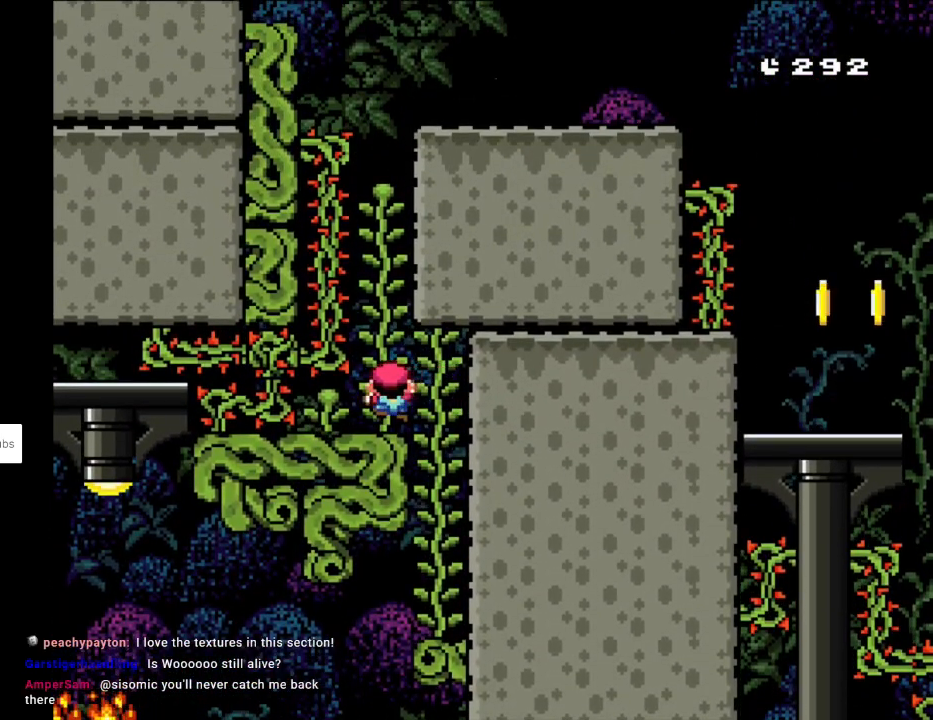
{"buttons": ["Y", "DPAD_UP"], "events": [[50, "DPAD_UP", "down"], [67, "DPAD_LEFT", "up"]]}
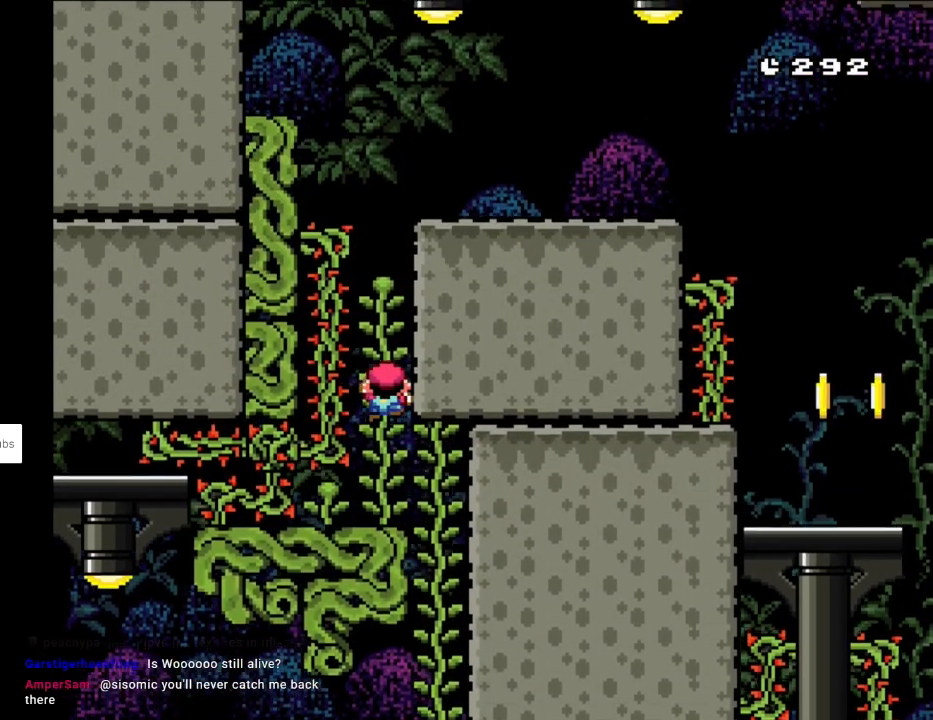
{"buttons": ["B", "Y", "DPAD_RIGHT"], "events": [[217, "DPAD_UP", "up"], [233, "B", "down"], [367, "DPAD_RIGHT", "down"]]}
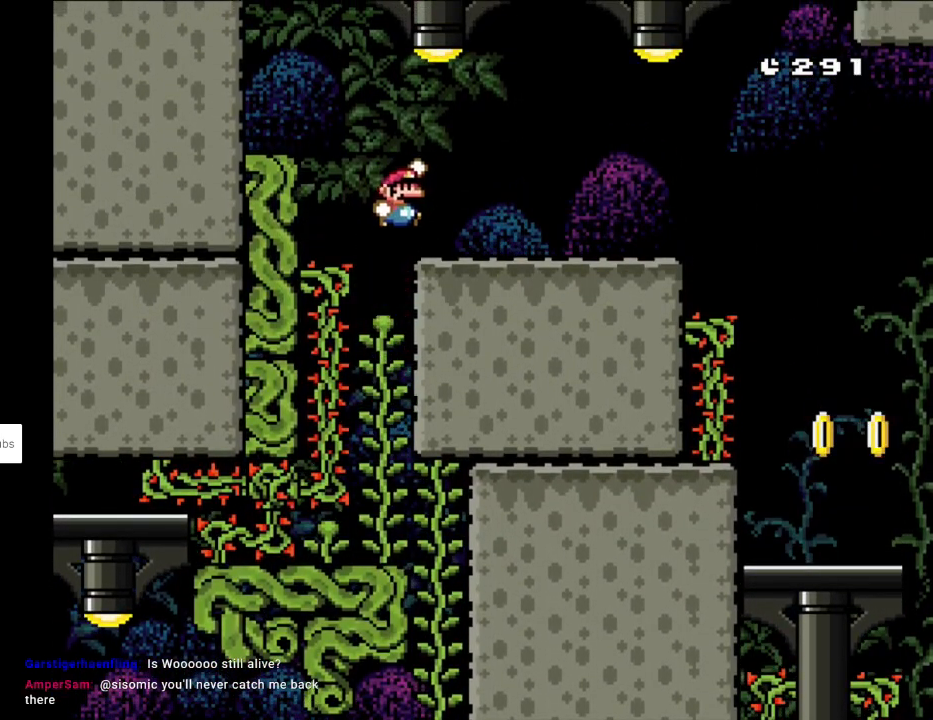
{"buttons": ["Y", "DPAD_RIGHT"], "events": [[83, "B", "up"]]}
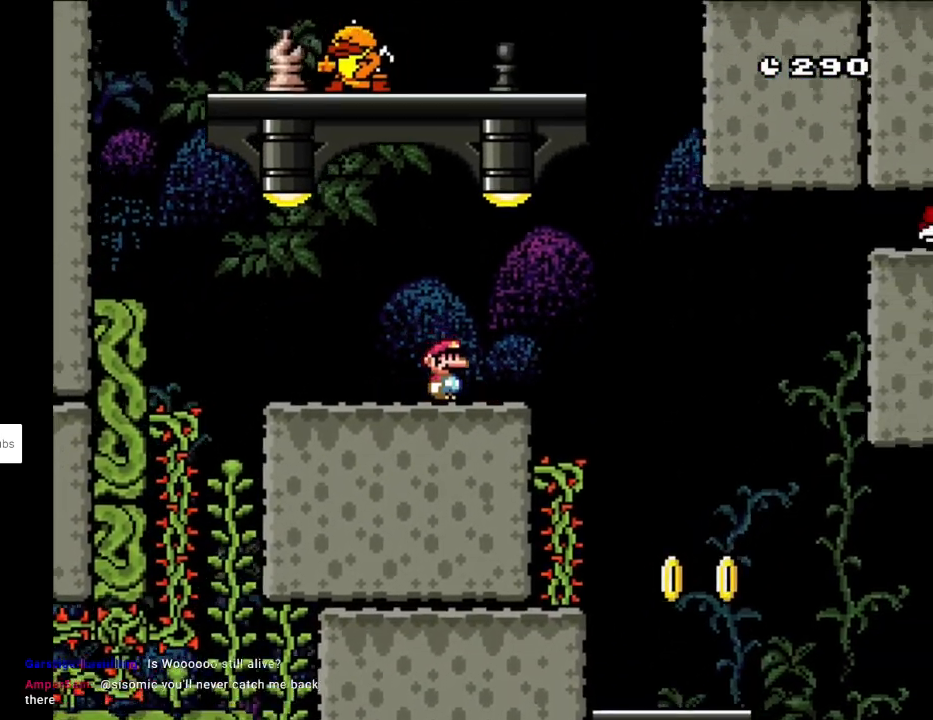
{"buttons": ["Y", "DPAD_LEFT"], "events": [[83, "B", "down"], [167, "B", "up"], [417, "DPAD_RIGHT", "up"], [433, "DPAD_LEFT", "down"]]}
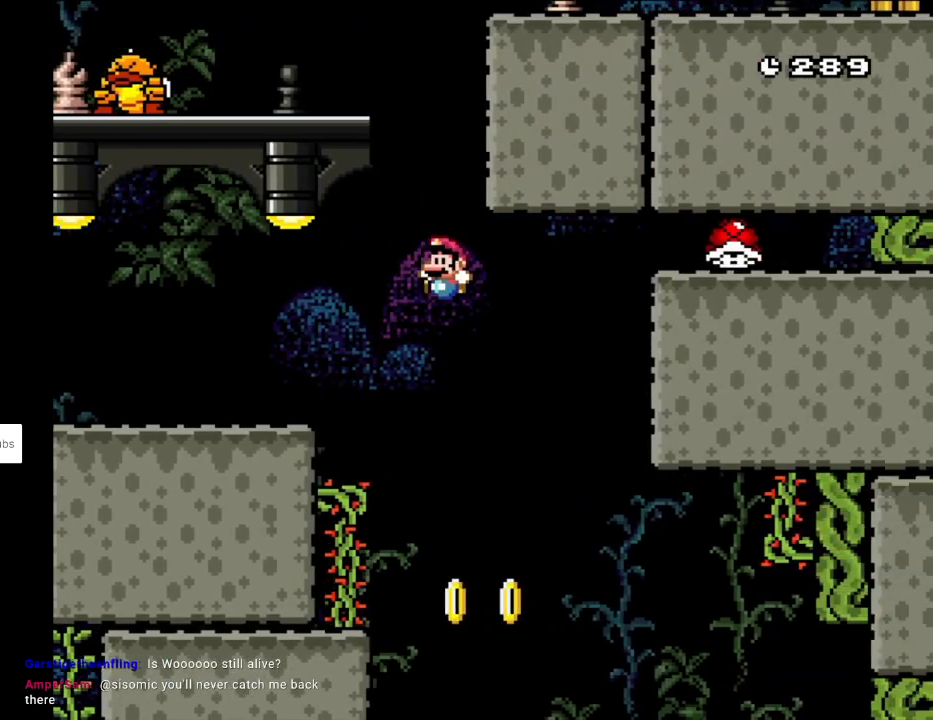
{"buttons": ["Y", "DPAD_RIGHT"], "events": [[150, "DPAD_LEFT", "up"], [200, "DPAD_RIGHT", "down"], [267, "DPAD_RIGHT", "up"], [467, "DPAD_RIGHT", "down"]]}
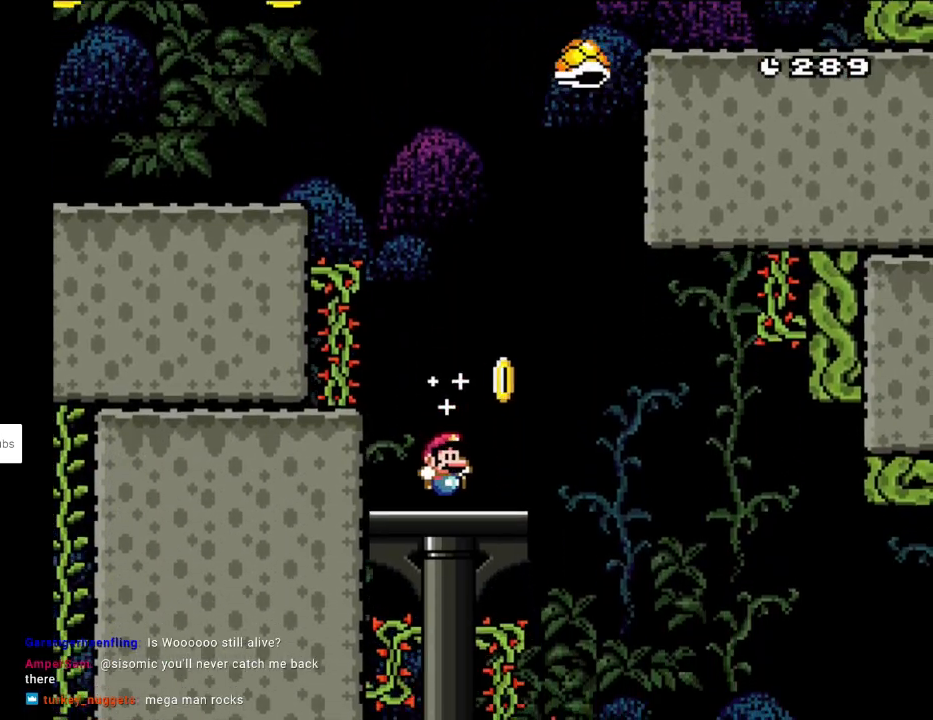
{"buttons": ["B", "Y"], "events": [[267, "B", "down"], [317, "DPAD_RIGHT", "up"], [317, "DPAD_UP", "down"], [333, "DPAD_LEFT", "down"], [350, "DPAD_UP", "up"], [500, "DPAD_LEFT", "up"]]}
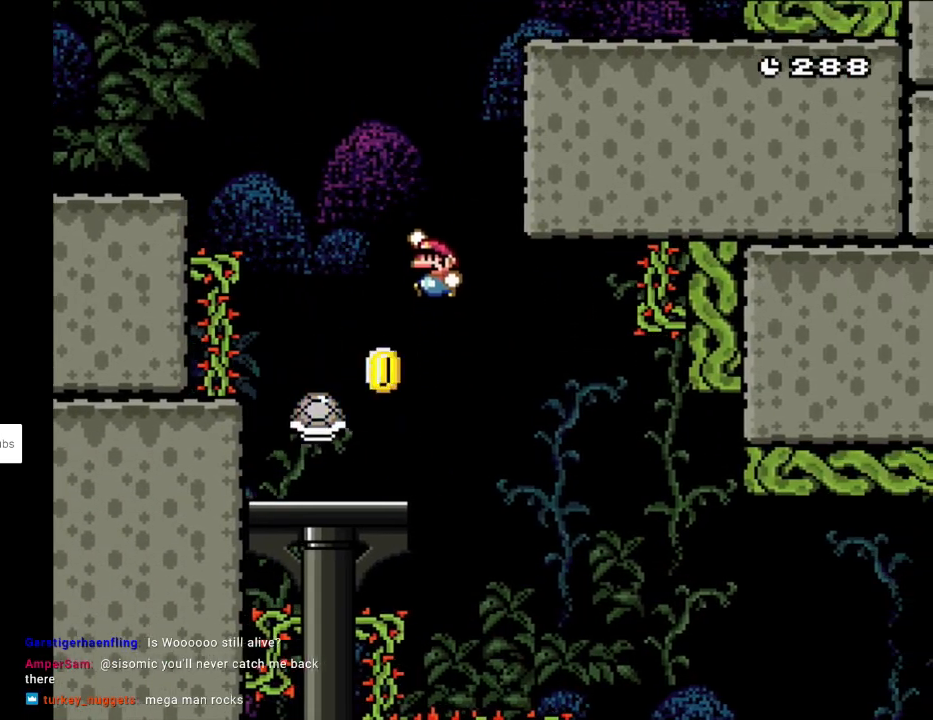
{"buttons": ["Y", "DPAD_RIGHT"], "events": [[100, "DPAD_RIGHT", "down"], [250, "DPAD_RIGHT", "up"], [350, "B", "up"], [467, "DPAD_RIGHT", "down"]]}
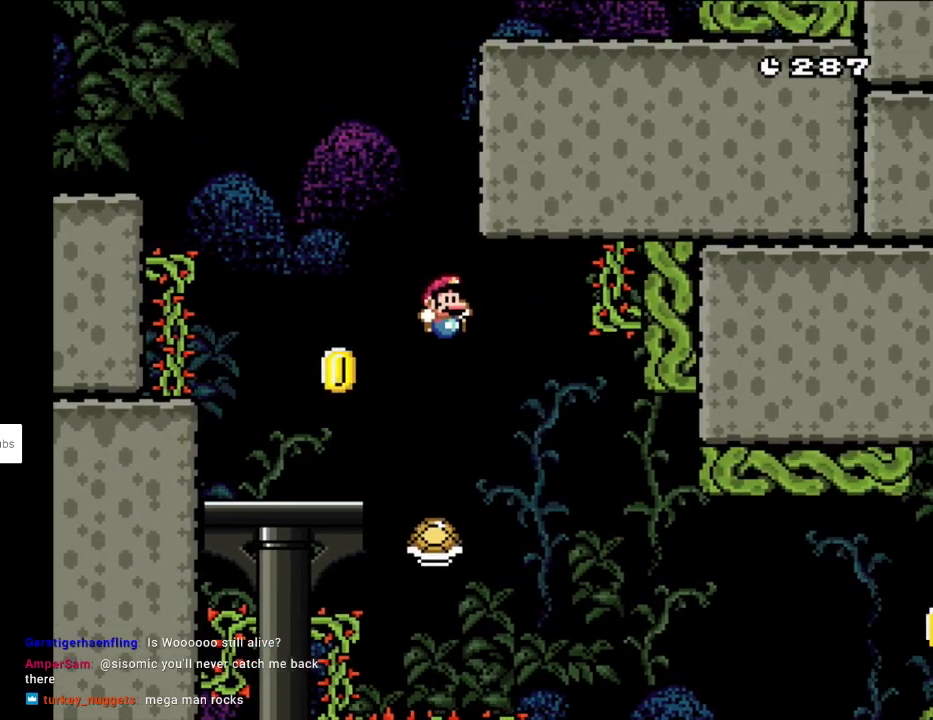
{"buttons": ["Y", "DPAD_RIGHT"], "events": [[167, "DPAD_RIGHT", "up"], [400, "DPAD_RIGHT", "down"]]}
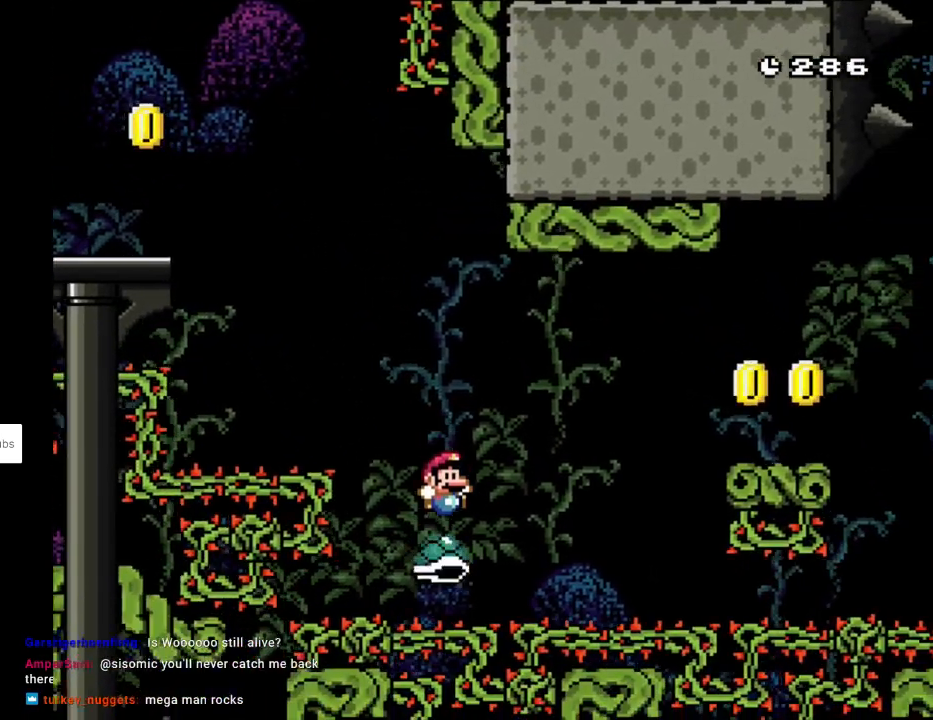
{"buttons": ["B", "Y", "DPAD_RIGHT"], "events": [[317, "B", "down"]]}